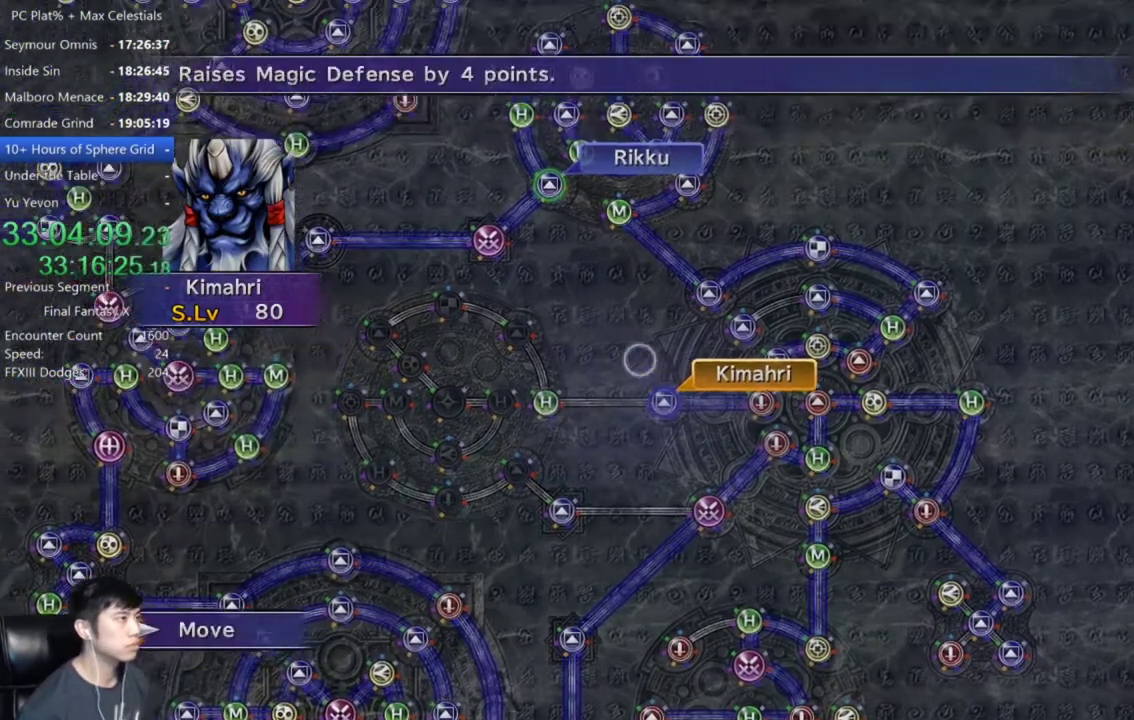
Gameplay with a controller (Xbox layout); each line is a JSON object with the inputs held at the frame after it. "events" lists button and stick changes between this image and that frame as [ms after this image, input, new state], when the widget could be followed in between.
{"buttons": [], "left_stick": "center", "right_stick": "center", "events": [[467, "left_stick", "center"]]}
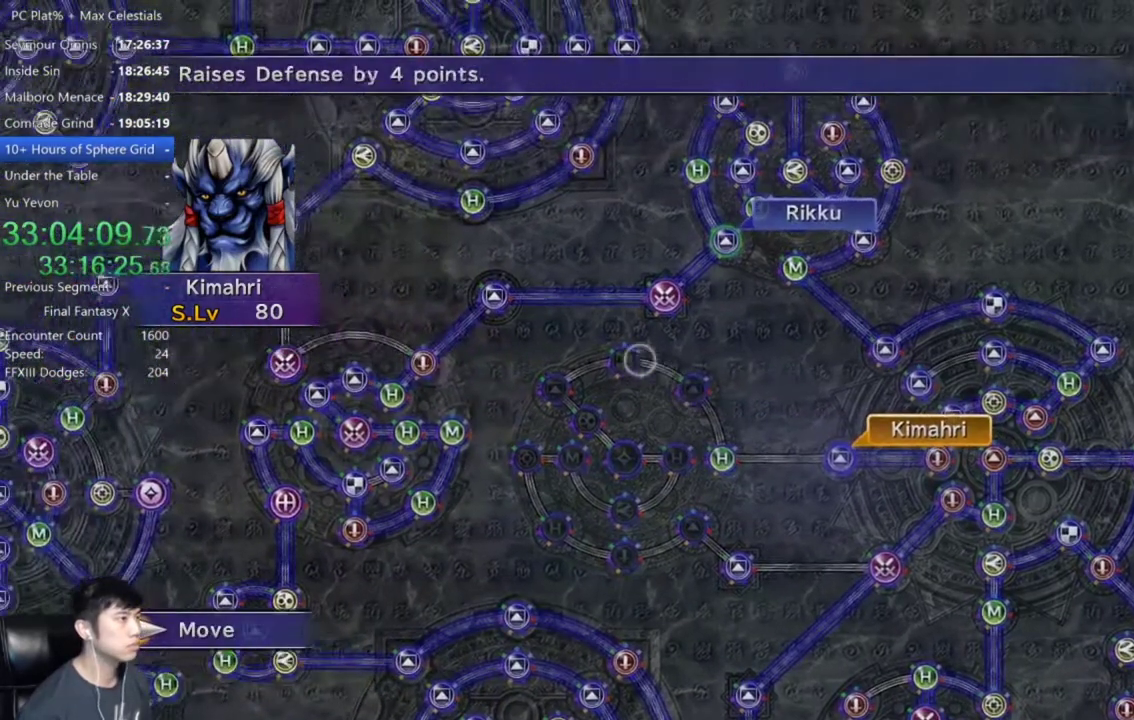
{"buttons": [], "left_stick": "center", "right_stick": "center", "events": [[200, "A", "down"], [300, "A", "up"]]}
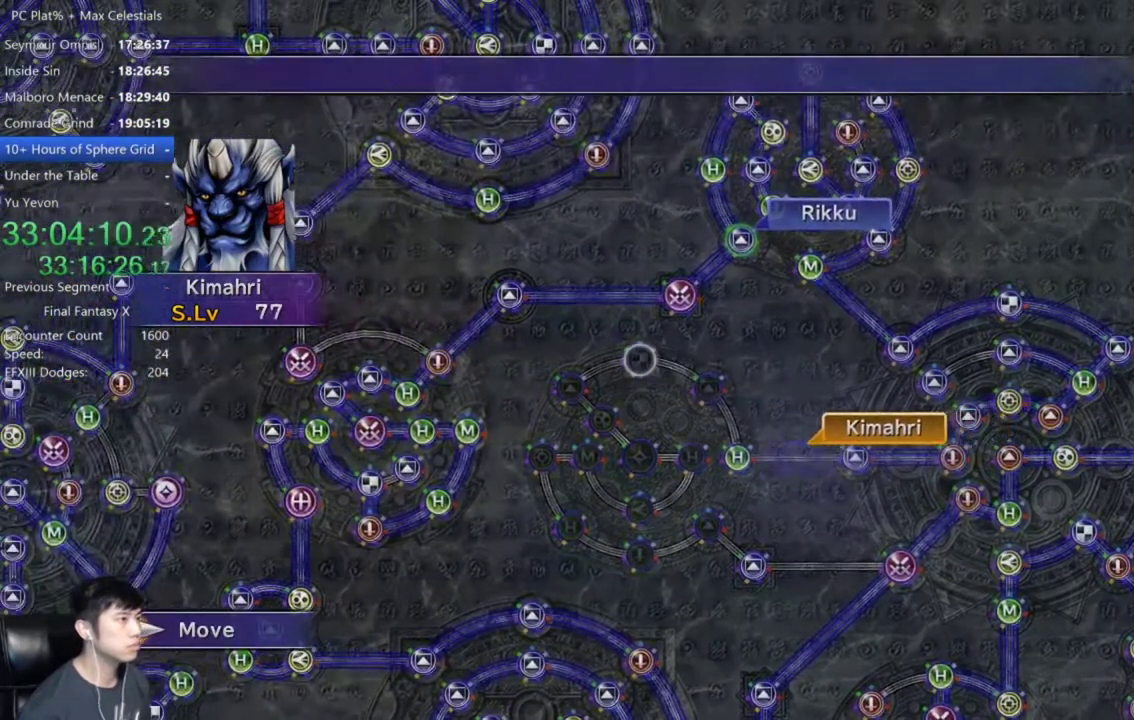
{"buttons": [], "left_stick": "center", "right_stick": "center", "events": []}
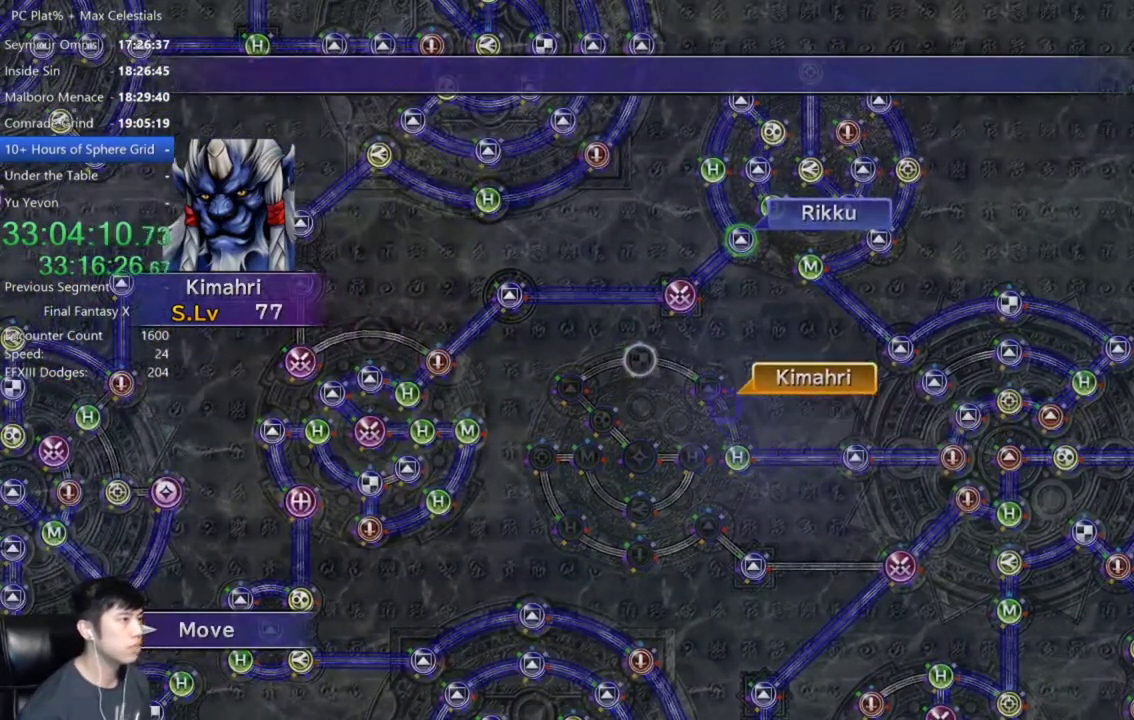
{"buttons": [], "left_stick": "center", "right_stick": "center", "events": []}
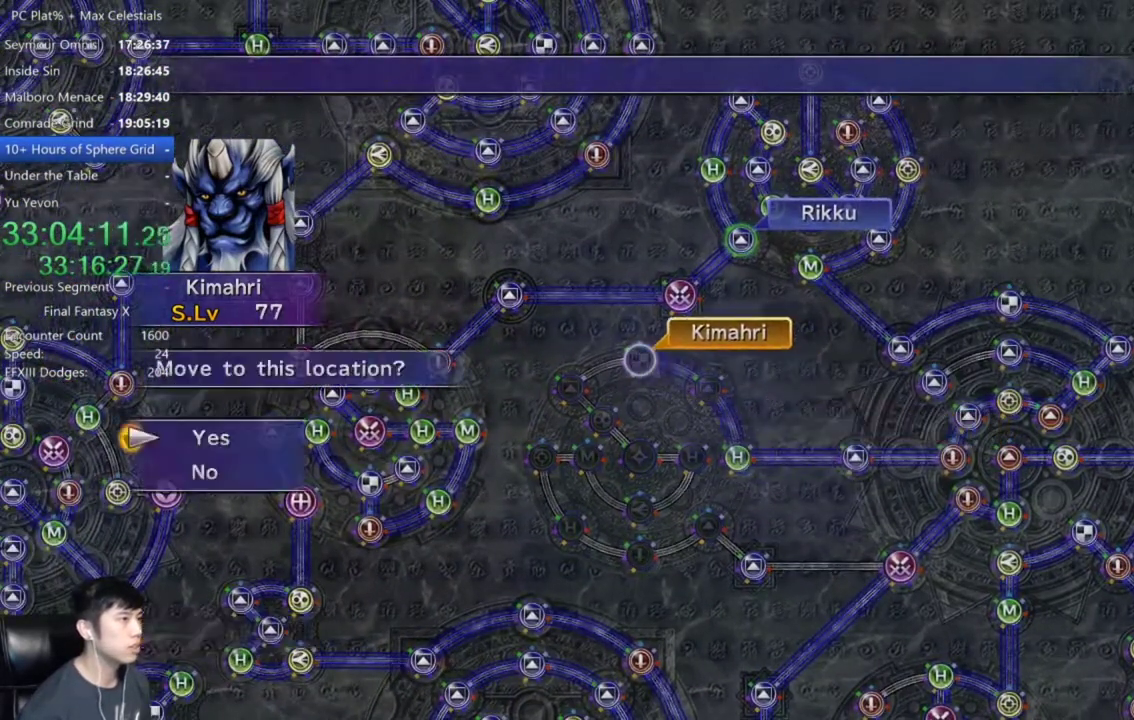
{"buttons": [], "left_stick": "center", "right_stick": "center", "events": [[67, "A", "down"], [134, "A", "up"], [234, "A", "down"], [301, "A", "up"], [334, "DPAD_DOWN", "down"], [434, "A", "down"], [434, "DPAD_DOWN", "up"], [501, "A", "up"]]}
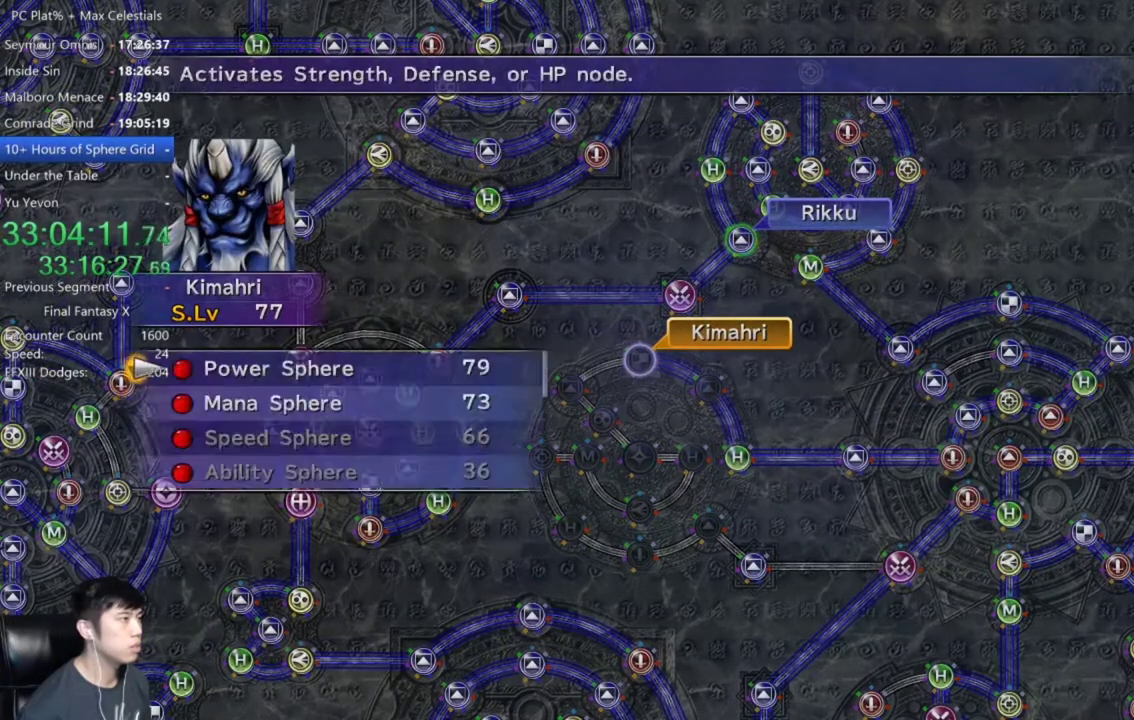
{"buttons": [], "left_stick": "center", "right_stick": "center", "events": [[233, "A", "down"], [300, "A", "up"]]}
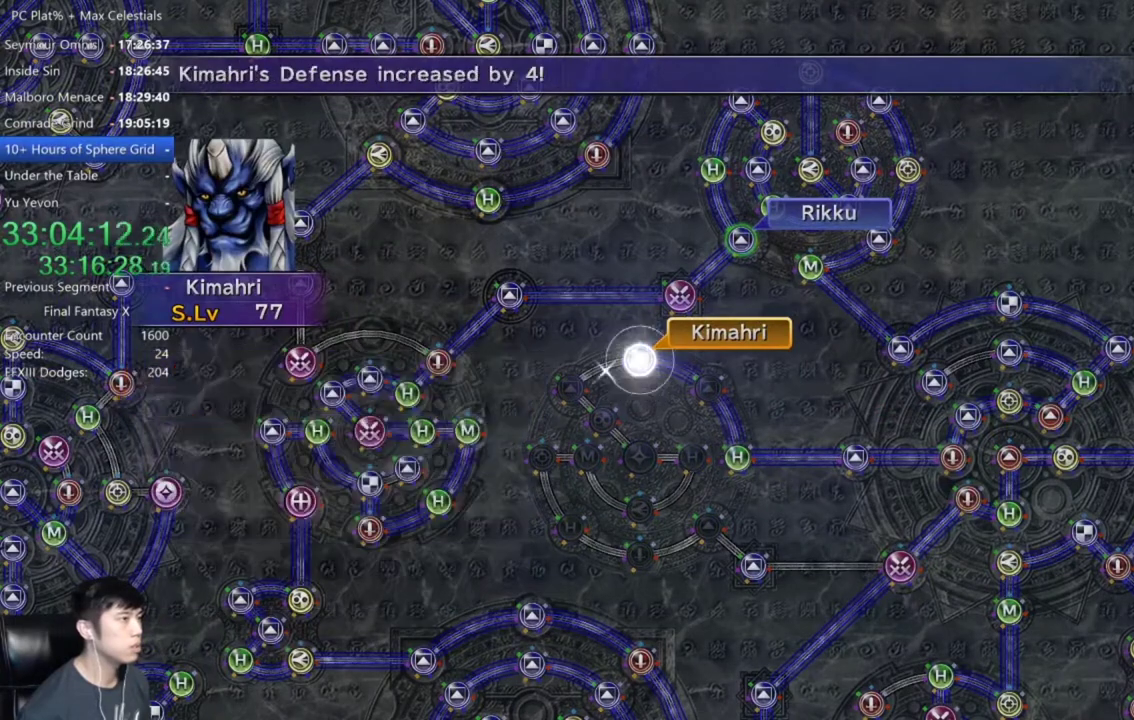
{"buttons": [], "left_stick": "center", "right_stick": "center", "events": [[34, "A", "down"], [100, "A", "up"], [401, "A", "down"], [467, "A", "up"]]}
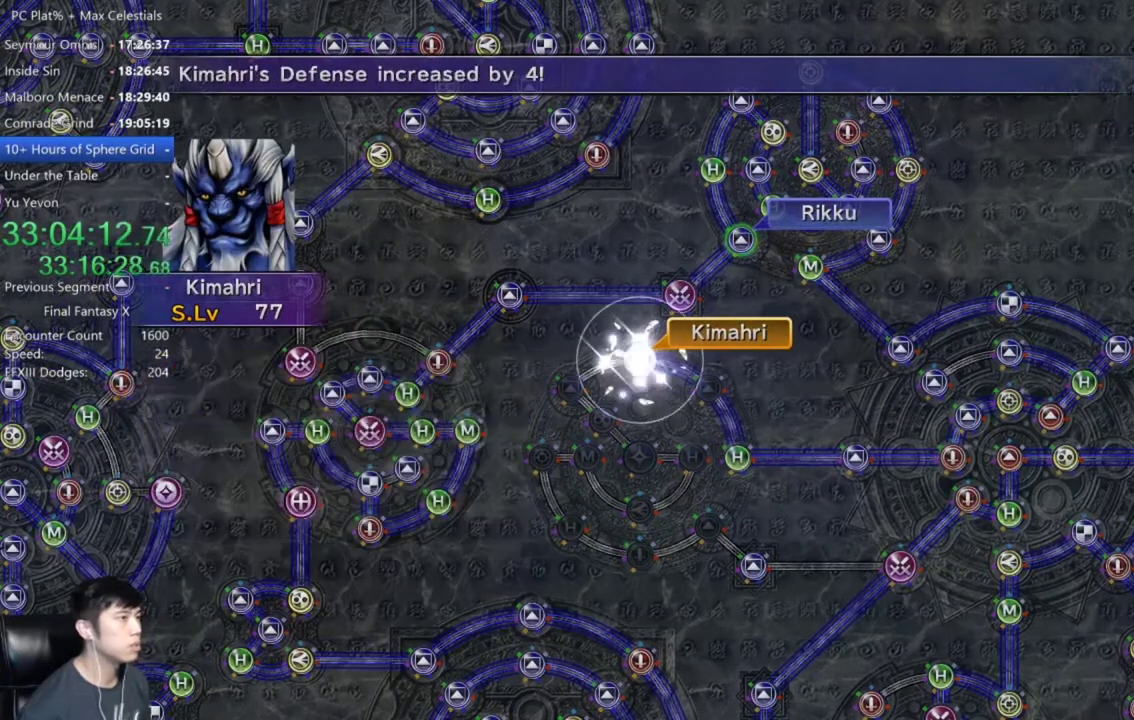
{"buttons": [], "left_stick": "center", "right_stick": "center", "events": [[67, "A", "down"], [133, "A", "up"]]}
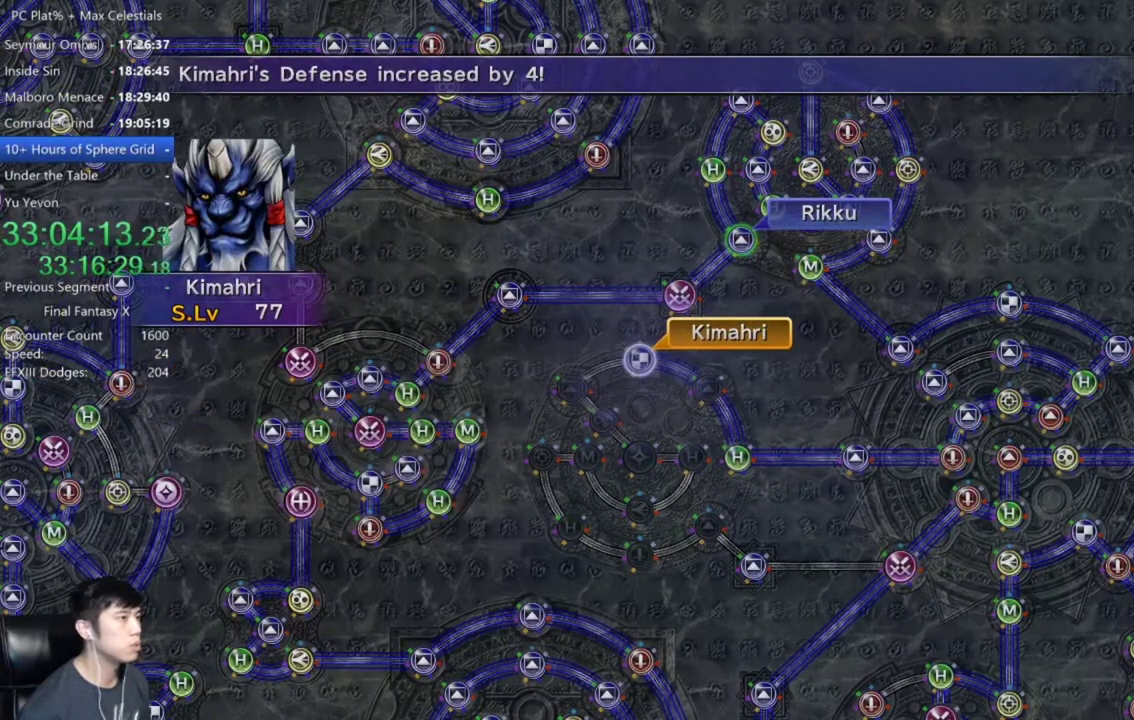
{"buttons": ["A"], "left_stick": "center", "right_stick": "center", "events": [[34, "A", "down"], [100, "A", "up"], [501, "A", "down"]]}
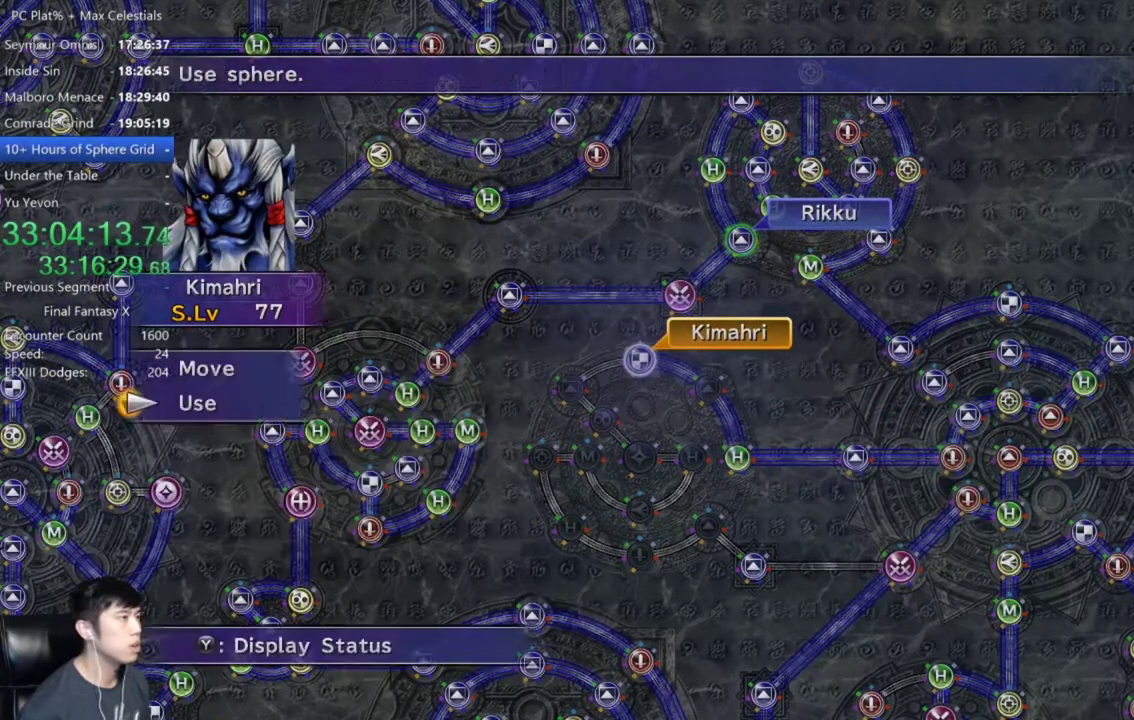
{"buttons": [], "left_stick": "center", "right_stick": "center", "events": [[67, "A", "up"], [167, "A", "down"], [267, "A", "up"], [367, "DPAD_DOWN", "down"], [467, "DPAD_DOWN", "up"]]}
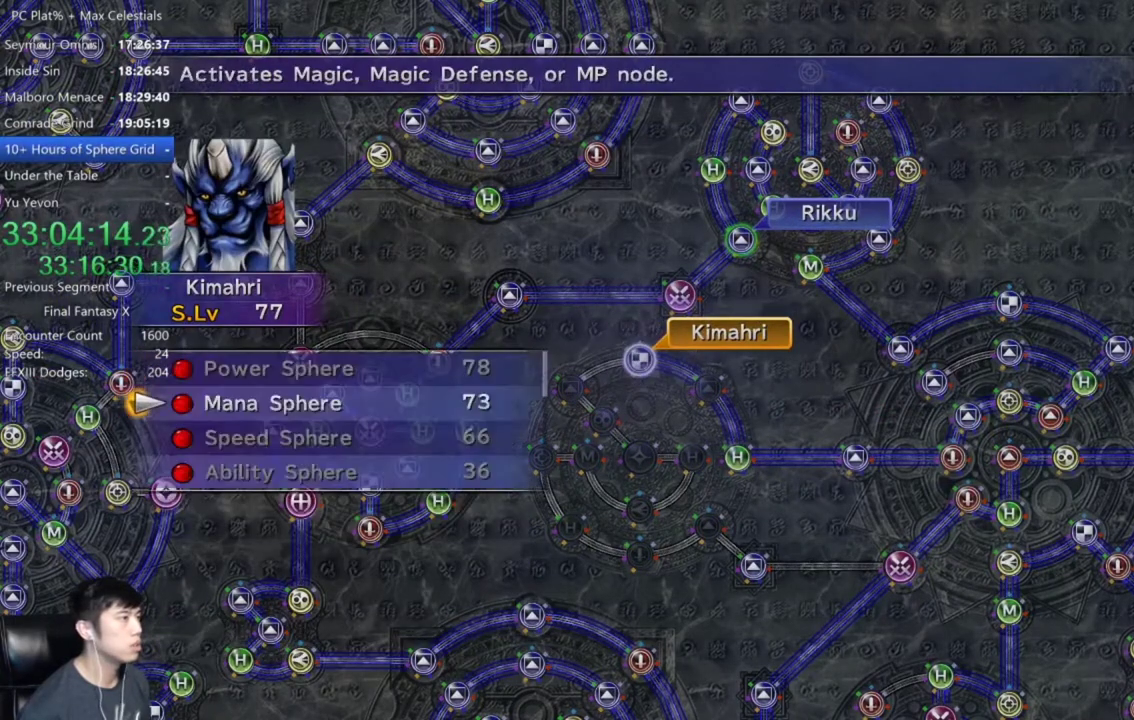
{"buttons": [], "left_stick": "center", "right_stick": "center", "events": []}
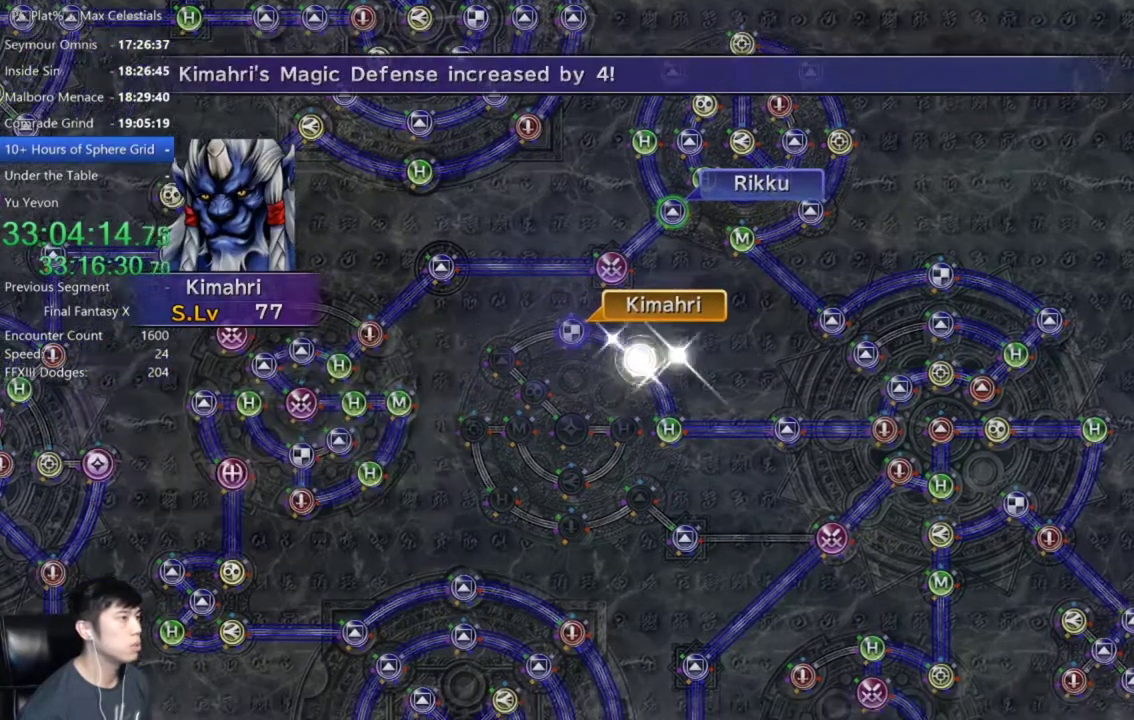
{"buttons": [], "left_stick": "center", "right_stick": "center", "events": []}
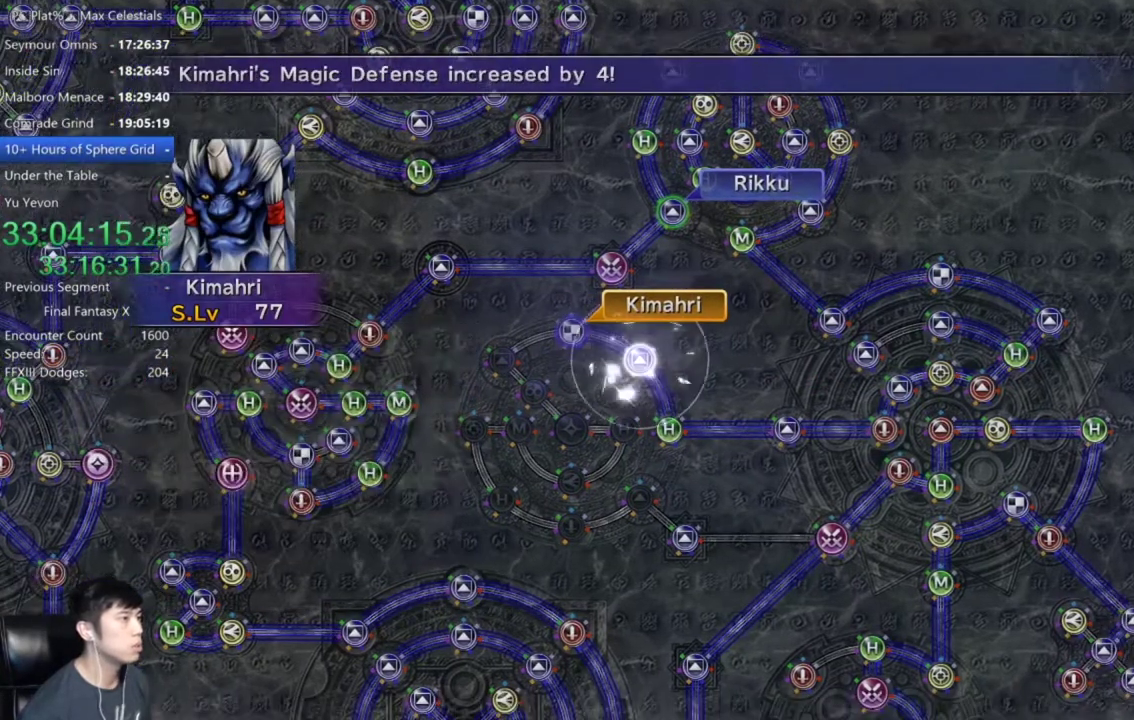
{"buttons": [], "left_stick": "center", "right_stick": "center", "events": []}
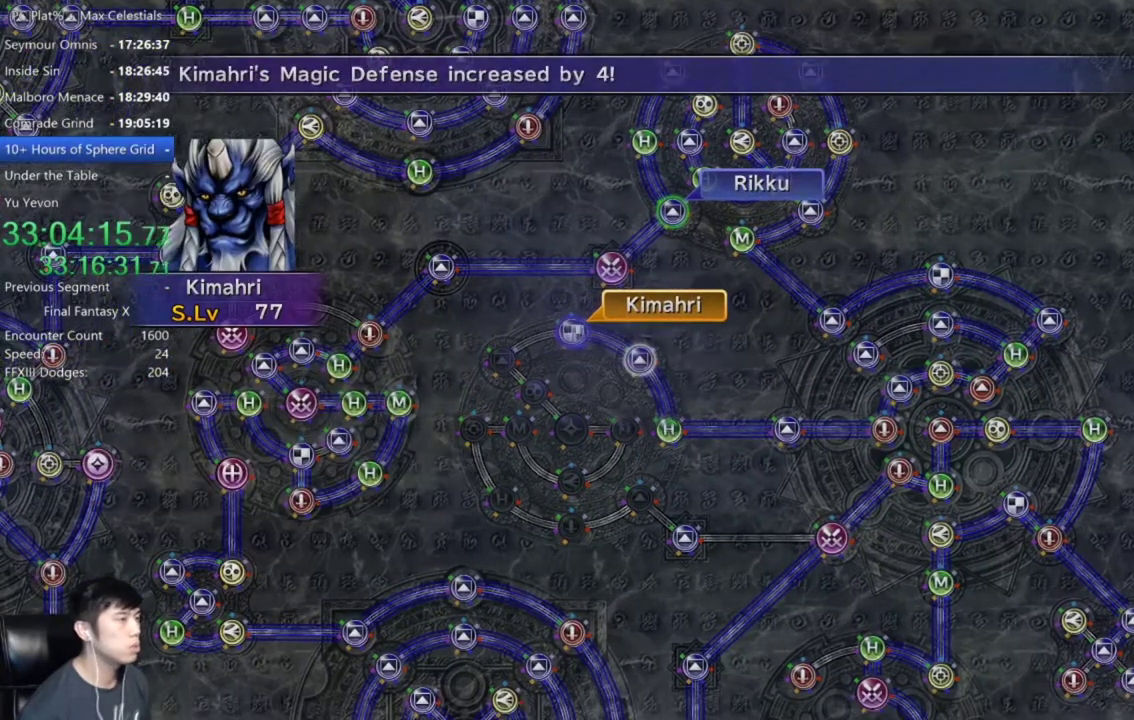
{"buttons": ["A"], "left_stick": "center", "right_stick": "center", "events": [[333, "A", "down"], [400, "A", "up"], [467, "A", "down"]]}
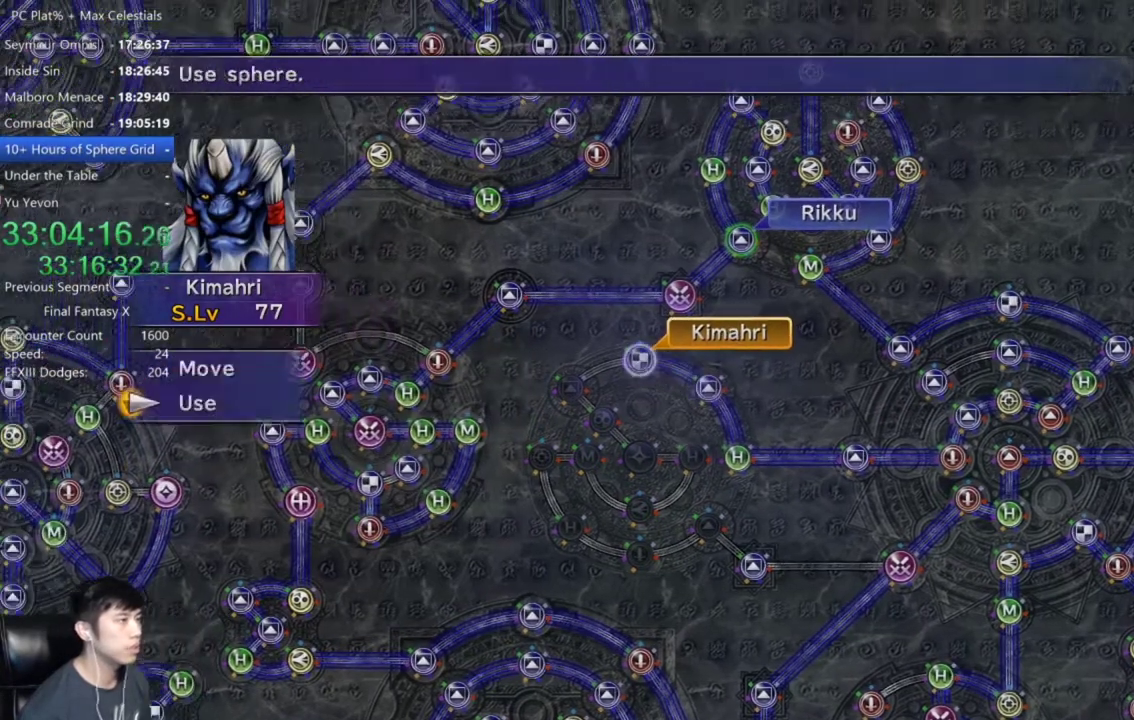
{"buttons": ["A"], "left_stick": "center", "right_stick": "center", "events": [[67, "A", "up"], [134, "A", "down"], [234, "A", "up"], [301, "A", "down"], [367, "A", "up"], [434, "A", "down"]]}
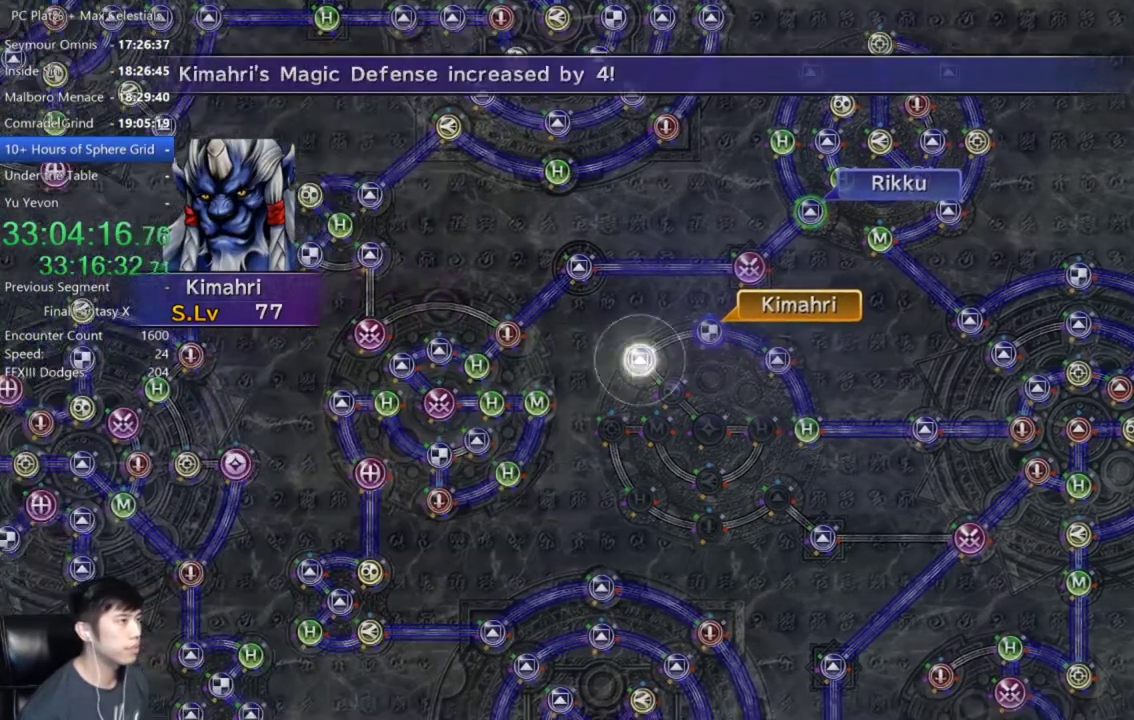
{"buttons": [], "left_stick": "center", "right_stick": "center", "events": [[33, "A", "up"], [133, "A", "down"], [233, "A", "up"]]}
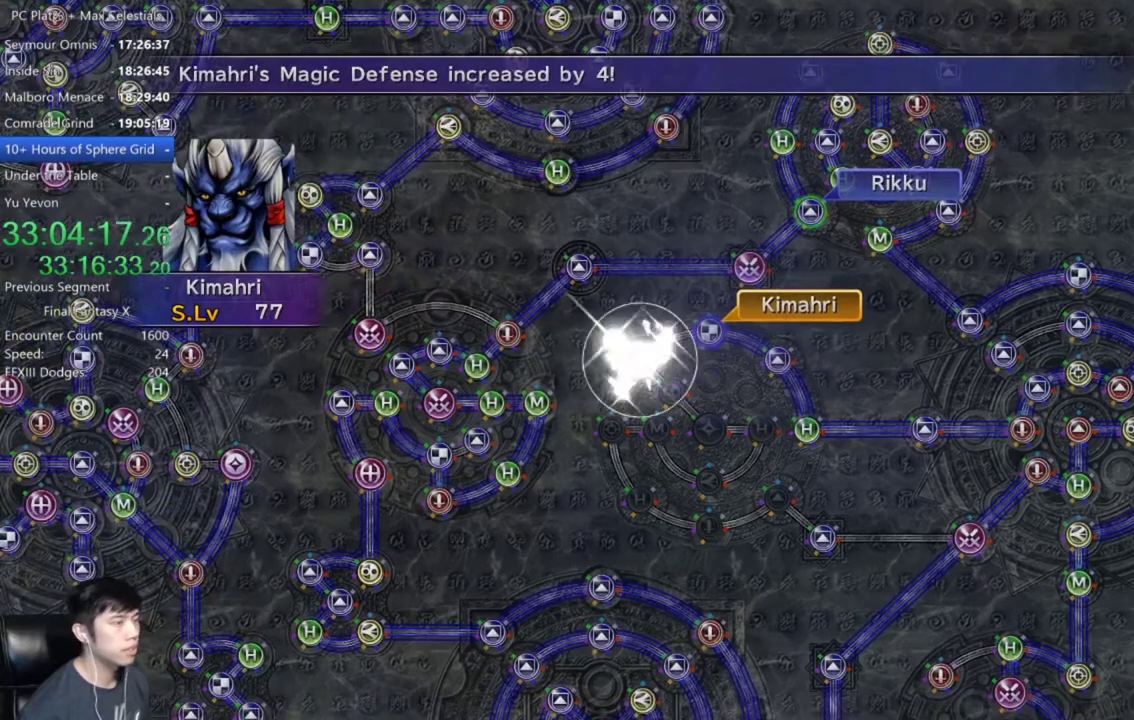
{"buttons": [], "left_stick": "center", "right_stick": "center", "events": [[434, "A", "down"], [501, "A", "up"]]}
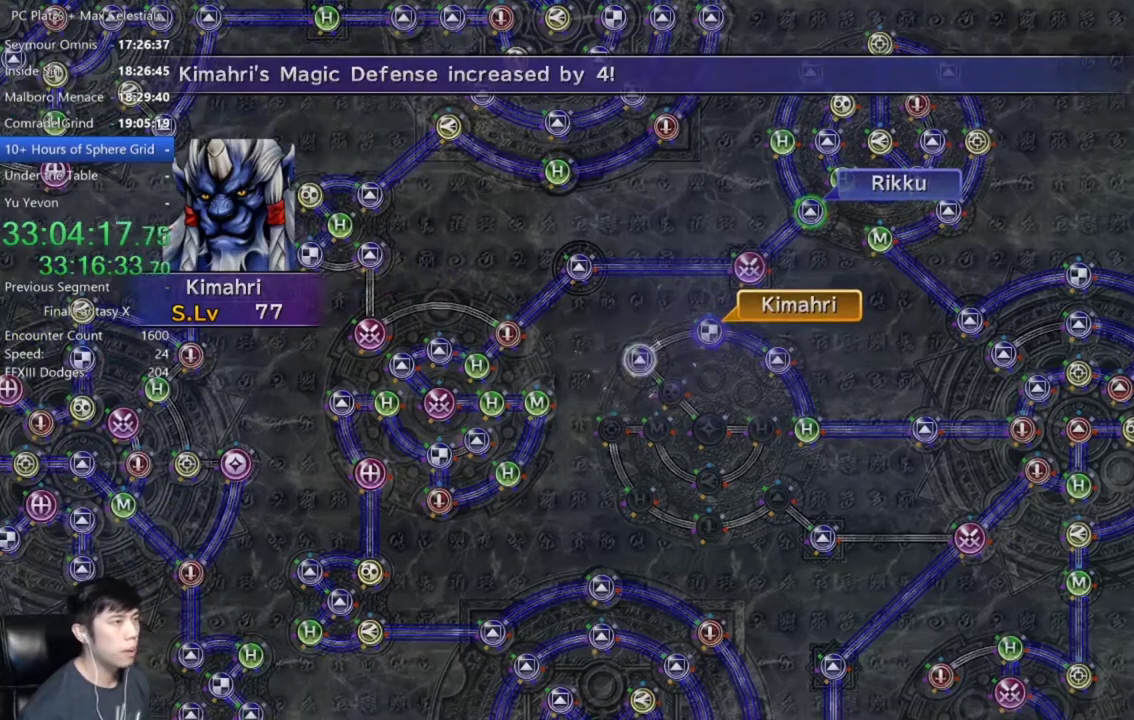
{"buttons": [], "left_stick": "center", "right_stick": "center", "events": [[133, "A", "down"], [200, "A", "up"]]}
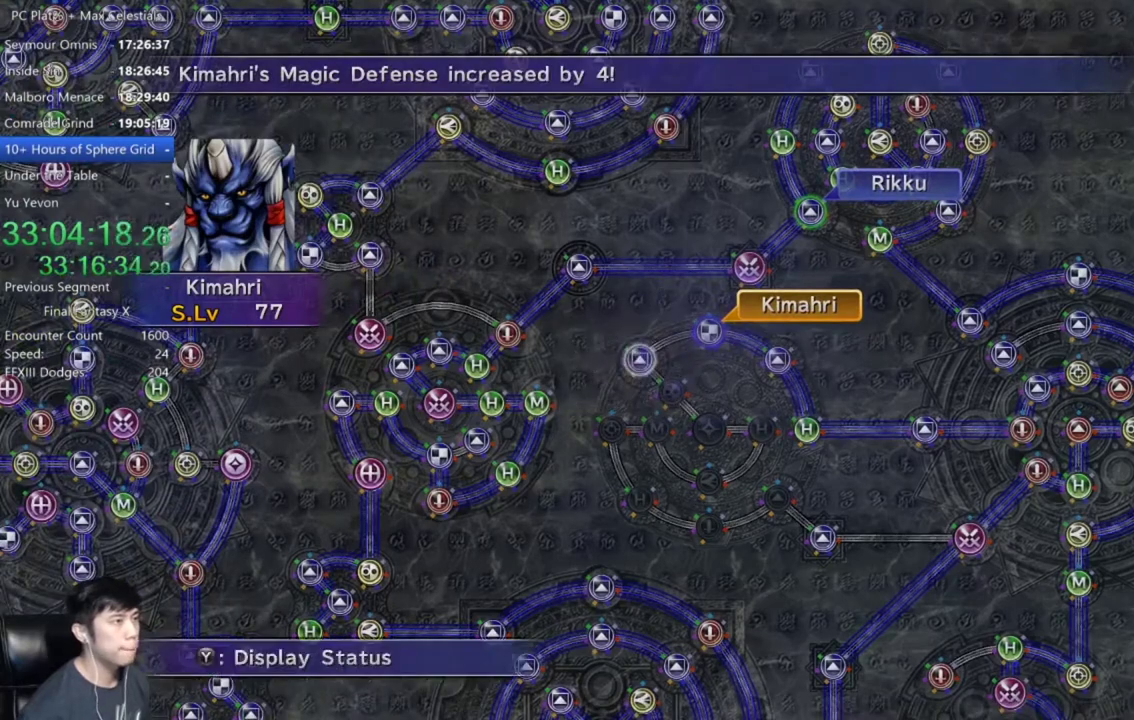
{"buttons": [], "left_stick": "center", "right_stick": "center", "events": [[134, "A", "down"], [234, "A", "up"], [234, "L1", "down"], [301, "L1", "up"]]}